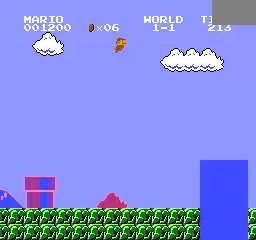
Gameplay with a controller (Nintendo layout); each line is a JSON object with the inputs held at the frame after it. "events" lists button and stick changes between this image and that frame as [ms after this image, input, new state], when the widget could be followed in between. Not read: DPAD_LEFT L3 R3.
{"buttons": ["A"], "events": [[80, "A", "up"], [200, "A", "down"], [280, "A", "up"], [360, "A", "down"], [440, "A", "up"], [520, "A", "down"]]}
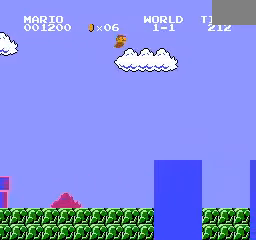
{"buttons": ["A"], "events": []}
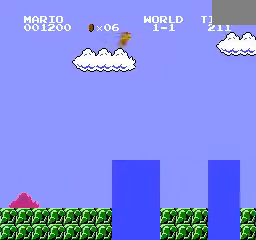
{"buttons": ["A"], "events": []}
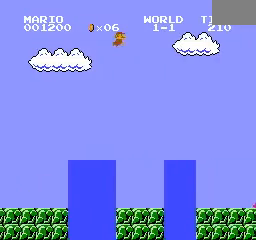
{"buttons": [], "events": [[480, "A", "up"]]}
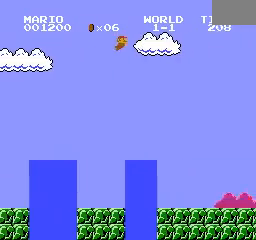
{"buttons": [], "events": [[80, "A", "down"], [440, "A", "up"]]}
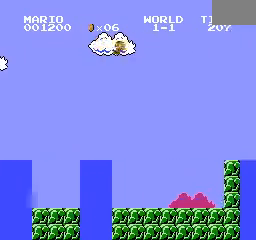
{"buttons": ["A"], "events": [[40, "A", "down"], [160, "A", "up"], [200, "A", "down"]]}
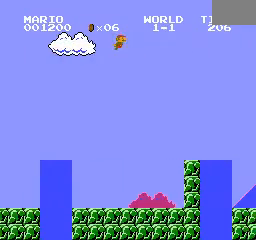
{"buttons": ["A"], "events": []}
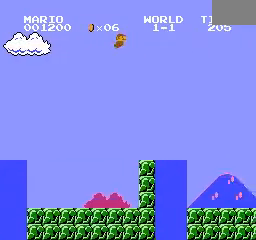
{"buttons": ["A"], "events": []}
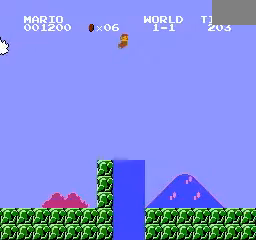
{"buttons": ["A"], "events": []}
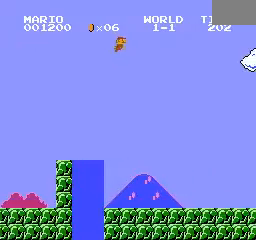
{"buttons": ["A"], "events": []}
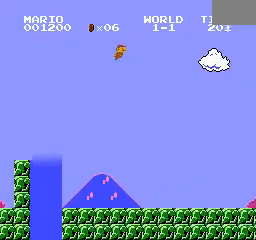
{"buttons": ["A"], "events": []}
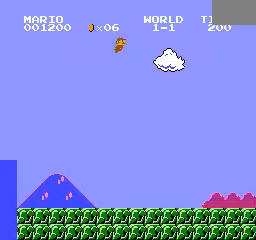
{"buttons": ["A"], "events": []}
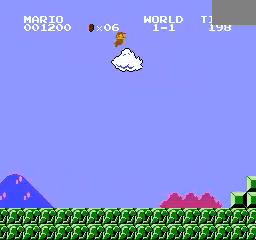
{"buttons": ["A"], "events": []}
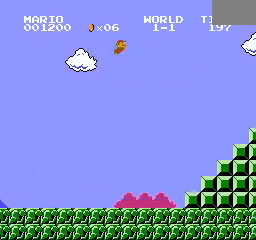
{"buttons": ["A"], "events": []}
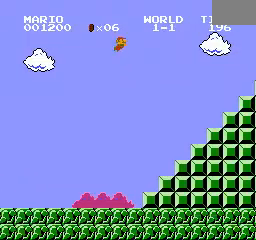
{"buttons": ["A"], "events": []}
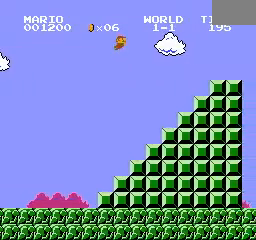
{"buttons": ["A"], "events": []}
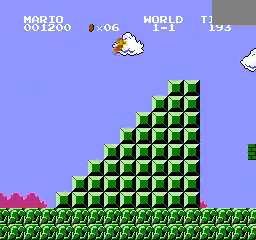
{"buttons": ["A"], "events": []}
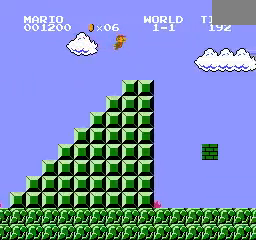
{"buttons": ["A"], "events": []}
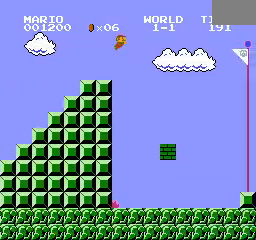
{"buttons": ["A"], "events": []}
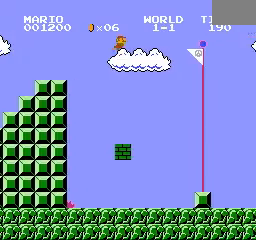
{"buttons": ["A"], "events": []}
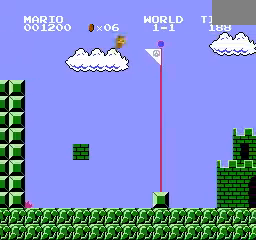
{"buttons": ["A"], "events": []}
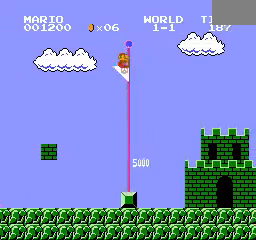
{"buttons": [], "events": [[80, "A", "up"]]}
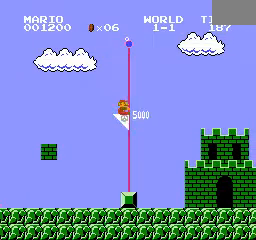
{"buttons": [], "events": []}
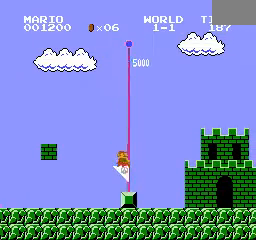
{"buttons": [], "events": []}
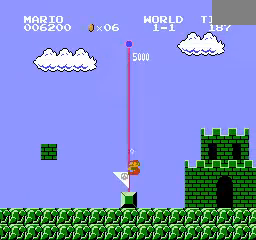
{"buttons": ["A"], "events": [[360, "A", "down"]]}
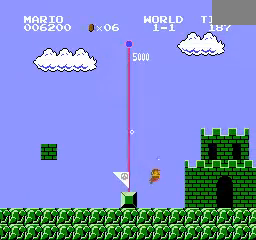
{"buttons": [], "events": [[200, "A", "up"]]}